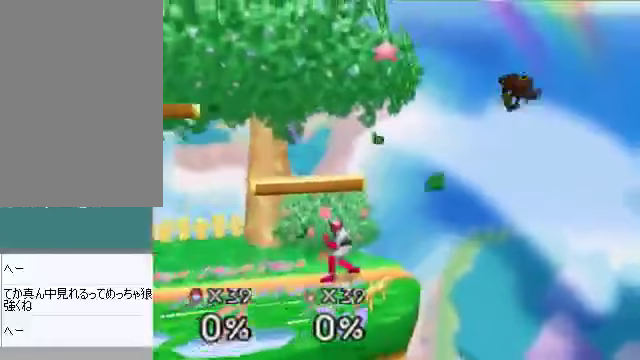
Gameplay with a controller (Nintendo layout); each line is a JSON object with the inputs held at the frame after it. "events" lists button and stick changes between this image and that frame as [ms after this image, input, new state], when the widget could be followed in between. Not read: L3 R3 Z.
{"buttons": [], "left_stick": "left", "events": [[201, "left_stick", "left"]]}
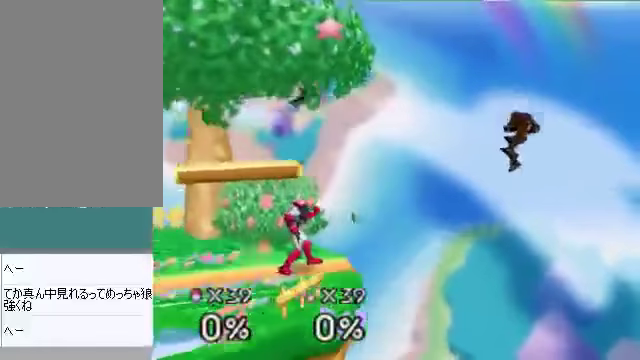
{"buttons": [], "left_stick": "center", "events": [[468, "left_stick", "center"]]}
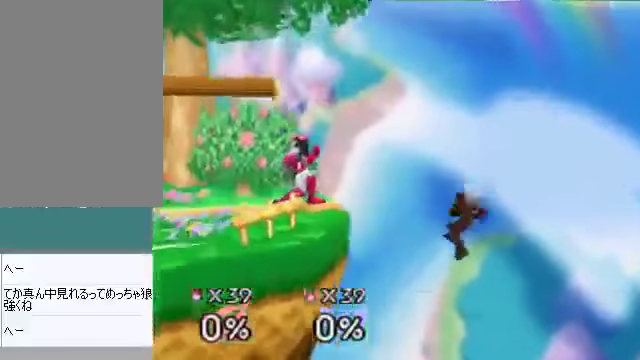
{"buttons": [], "left_stick": "center", "events": [[301, "left_stick", "right"], [368, "left_stick", "center"], [435, "C_DOWN", "down"], [469, "C_RIGHT", "down"], [502, "C_DOWN", "up"], [502, "C_RIGHT", "up"]]}
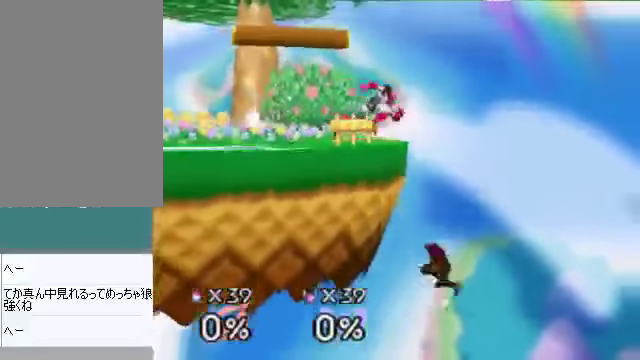
{"buttons": [], "left_stick": "left", "events": [[502, "left_stick", "left"]]}
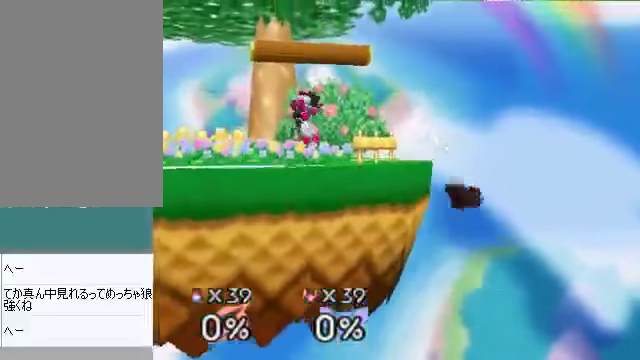
{"buttons": [], "left_stick": "left", "events": [[168, "left_stick", "up-left"], [268, "left_stick", "center"], [502, "left_stick", "left"]]}
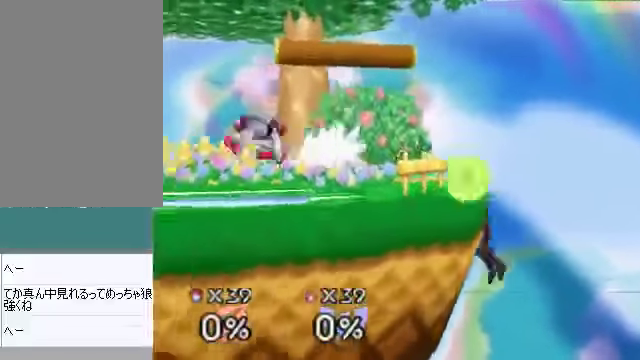
{"buttons": [], "left_stick": "center", "events": [[67, "left_stick", "center"]]}
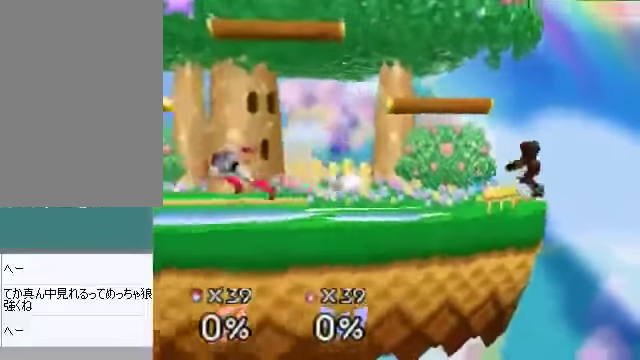
{"buttons": [], "left_stick": "left", "events": [[134, "left_stick", "up"], [302, "left_stick", "left"]]}
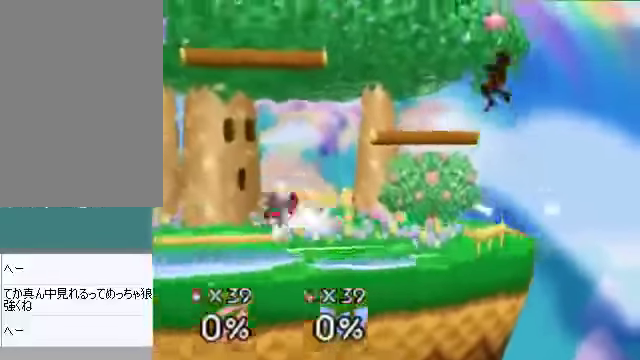
{"buttons": ["C_DOWN", "C_LEFT", "C_RIGHT", "C_UP"], "left_stick": "left", "events": [[468, "C_DOWN", "down"], [468, "C_LEFT", "down"], [502, "C_RIGHT", "down"], [502, "C_UP", "down"]]}
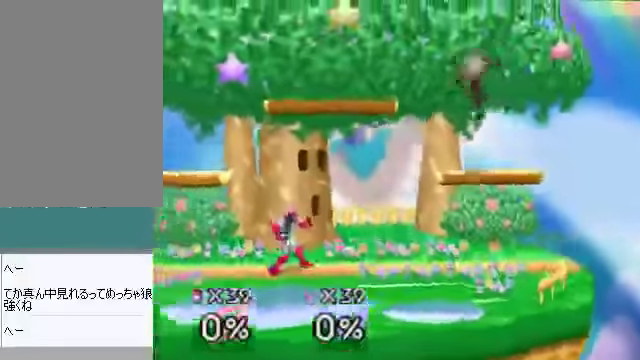
{"buttons": [], "left_stick": "right", "events": [[33, "C_DOWN", "up"], [33, "C_LEFT", "up"], [67, "C_RIGHT", "up"], [67, "C_UP", "up"], [468, "left_stick", "right"]]}
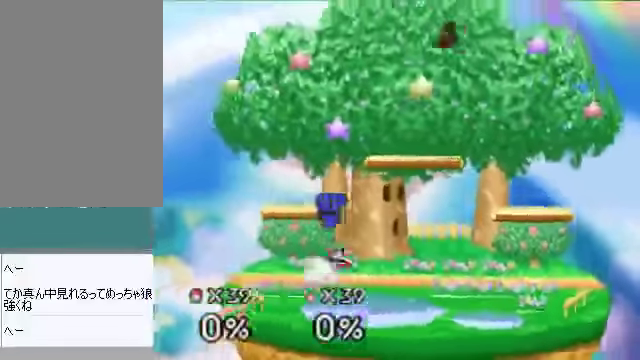
{"buttons": [], "left_stick": "right", "events": []}
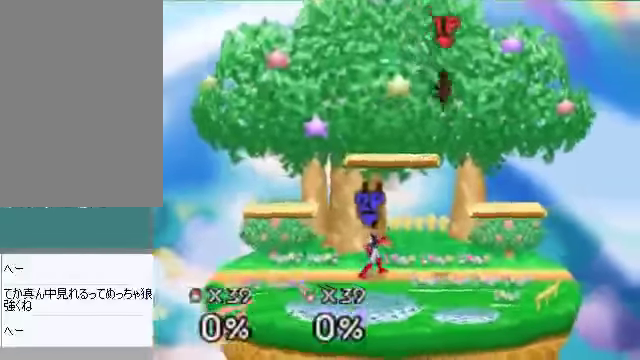
{"buttons": [], "left_stick": "center", "events": [[67, "left_stick", "down"], [101, "A", "down"], [168, "A", "up"], [168, "left_stick", "down-right"], [301, "left_stick", "center"]]}
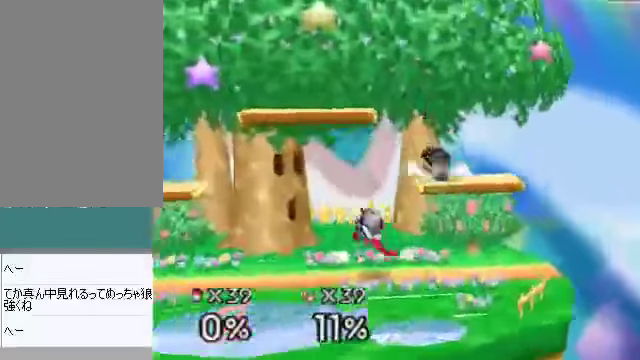
{"buttons": [], "left_stick": "center", "events": [[134, "left_stick", "left"], [234, "left_stick", "down"], [301, "A", "down"], [301, "left_stick", "center"], [335, "A", "up"]]}
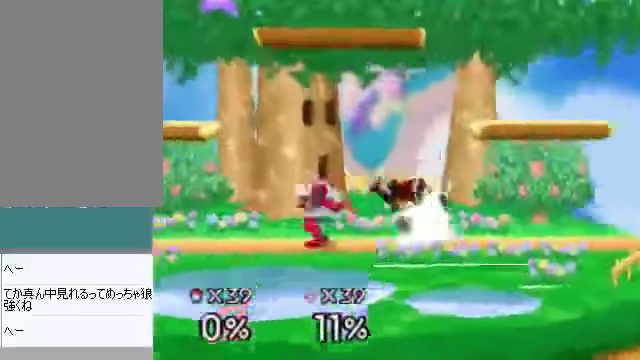
{"buttons": [], "left_stick": "right", "events": [[301, "left_stick", "right"]]}
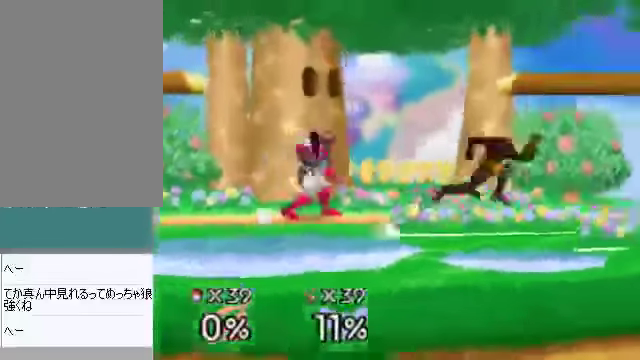
{"buttons": ["C_DOWN", "C_LEFT", "C_RIGHT"], "left_stick": "left", "events": [[34, "C_DOWN", "down"], [34, "left_stick", "center"], [201, "C_DOWN", "up"], [469, "C_DOWN", "down"], [502, "C_LEFT", "down"], [502, "C_RIGHT", "down"], [502, "left_stick", "left"]]}
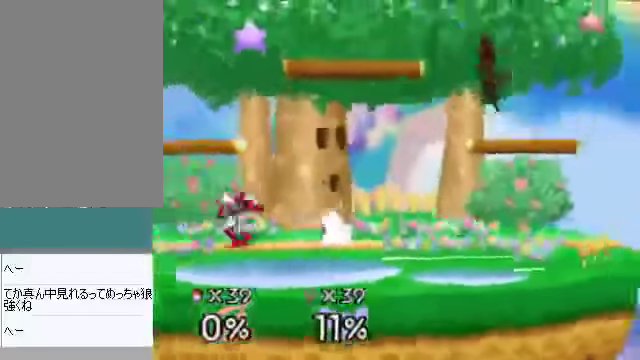
{"buttons": [], "left_stick": "right", "events": [[34, "C_DOWN", "up"], [34, "C_LEFT", "up"], [34, "C_UP", "down"], [67, "C_UP", "up"], [101, "C_RIGHT", "up"], [201, "left_stick", "right"]]}
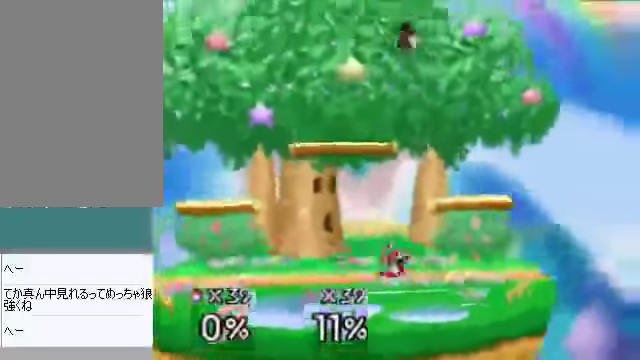
{"buttons": [], "left_stick": "down-right", "events": [[200, "left_stick", "down"], [234, "A", "down"], [334, "A", "up"], [334, "left_stick", "down-right"]]}
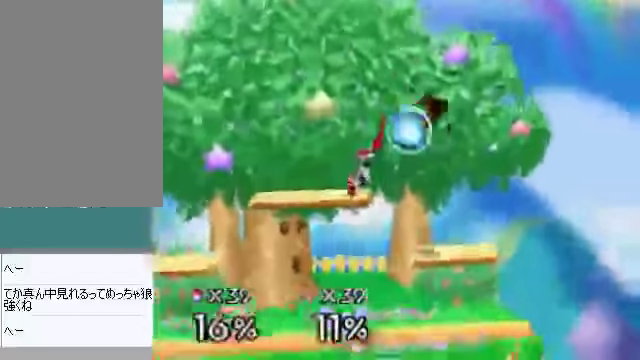
{"buttons": [], "left_stick": "center", "events": [[67, "left_stick", "center"], [402, "A", "down"], [502, "A", "up"]]}
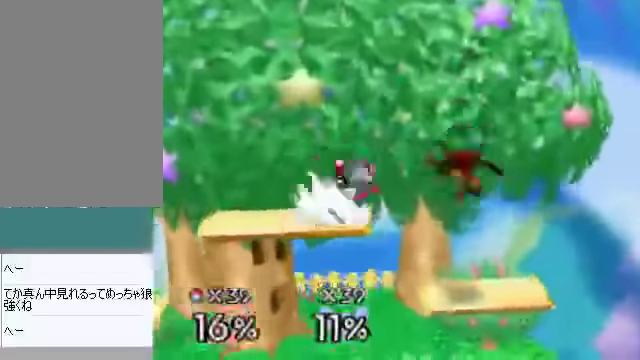
{"buttons": [], "left_stick": "left", "events": [[34, "left_stick", "left"], [235, "left_stick", "center"], [402, "left_stick", "left"]]}
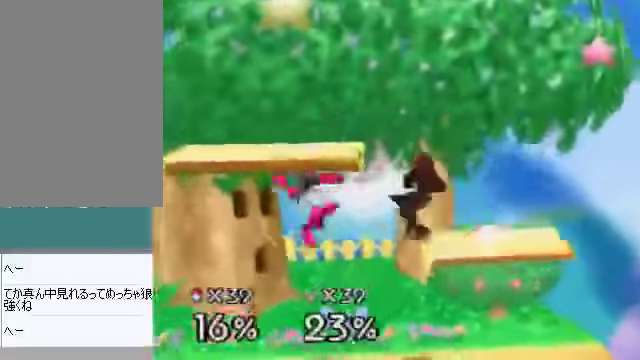
{"buttons": [], "left_stick": "left", "events": [[33, "left_stick", "center"], [100, "A", "down"], [133, "left_stick", "down-right"], [167, "A", "up"], [200, "left_stick", "center"], [435, "left_stick", "left"]]}
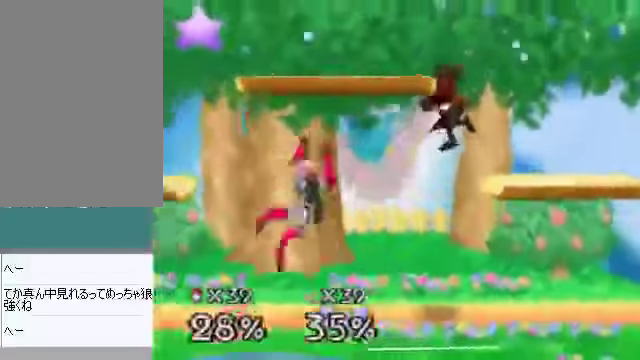
{"buttons": [], "left_stick": "left", "events": [[67, "left_stick", "center"], [301, "left_stick", "left"]]}
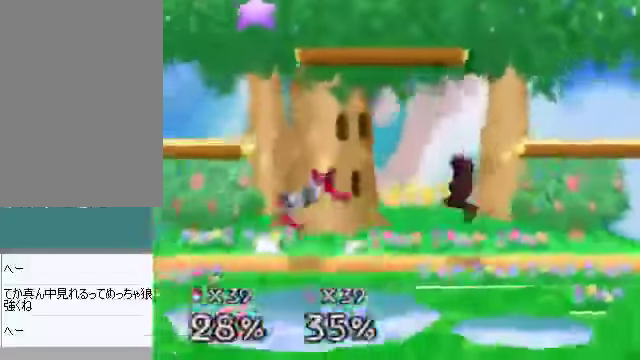
{"buttons": [], "left_stick": "center", "events": [[268, "left_stick", "center"]]}
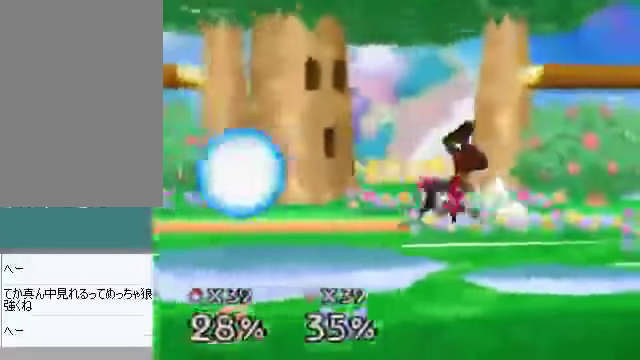
{"buttons": [], "left_stick": "center", "events": [[301, "A", "down"], [368, "A", "up"]]}
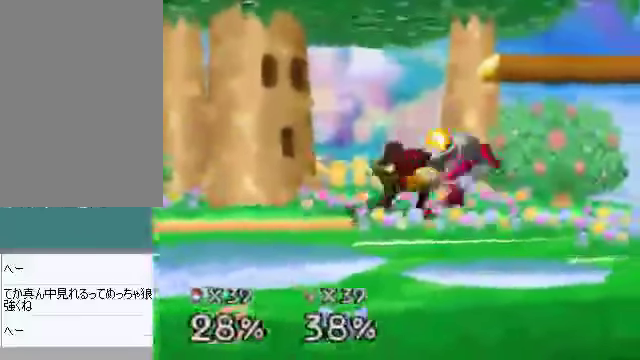
{"buttons": [], "left_stick": "up-right", "events": [[134, "left_stick", "up-right"], [201, "A", "down"], [301, "A", "up"]]}
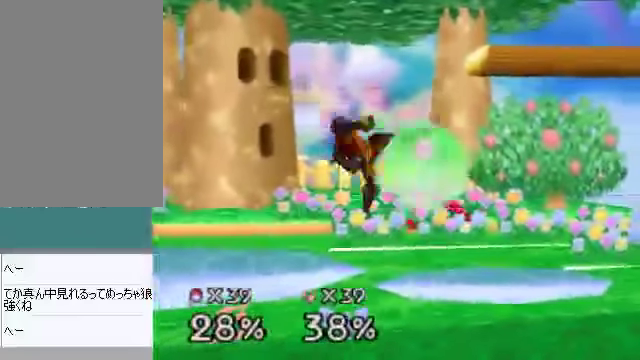
{"buttons": [], "left_stick": "down", "events": [[234, "left_stick", "center"], [368, "left_stick", "down"]]}
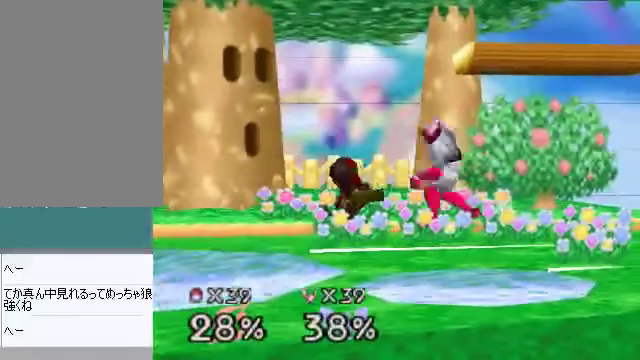
{"buttons": [], "left_stick": "center", "events": [[201, "left_stick", "center"], [335, "A", "down"], [335, "left_stick", "up-right"], [402, "A", "up"], [402, "left_stick", "center"]]}
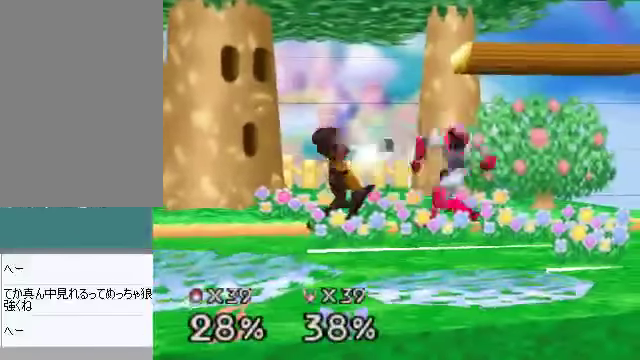
{"buttons": [], "left_stick": "center", "events": []}
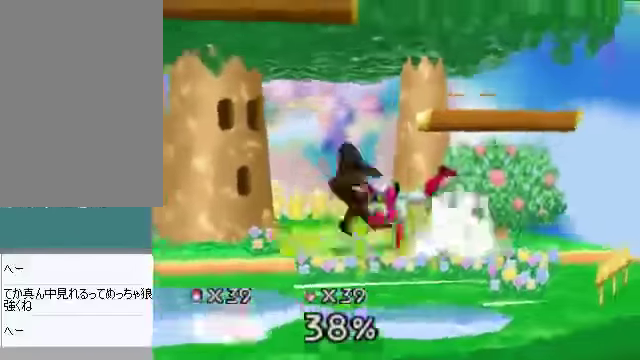
{"buttons": [], "left_stick": "left", "events": [[201, "left_stick", "left"]]}
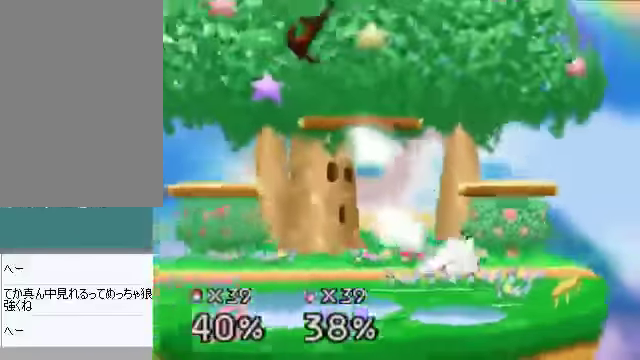
{"buttons": [], "left_stick": "center", "events": [[401, "left_stick", "center"]]}
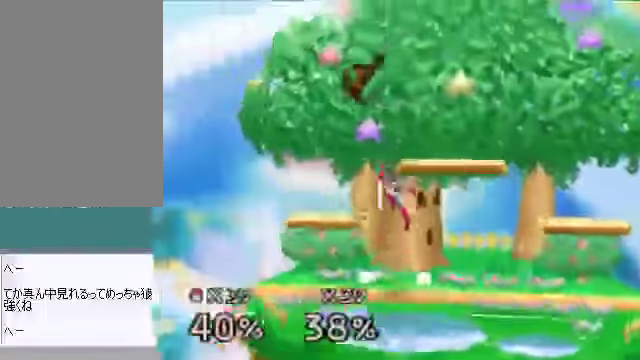
{"buttons": [], "left_stick": "up", "events": [[100, "A", "down"], [201, "A", "up"], [201, "left_stick", "up"]]}